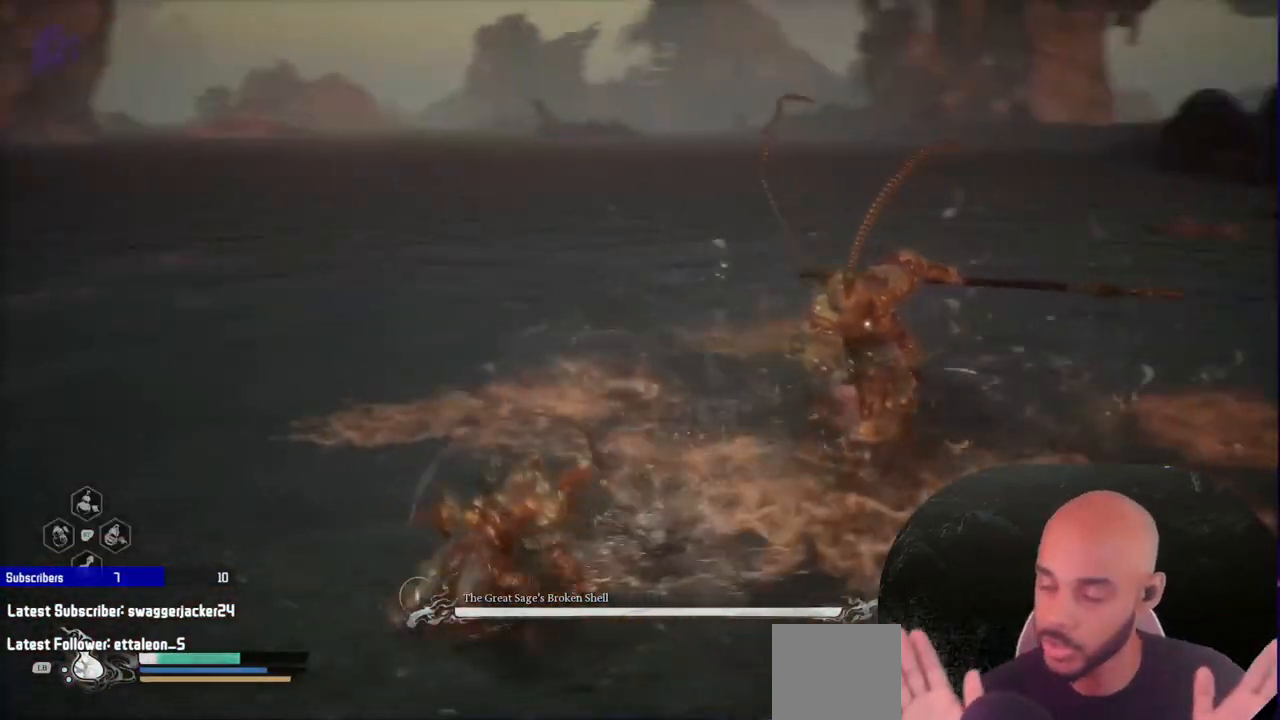
Gameplay with a controller (Xbox layout); each line is a JSON object with the inputs held at the frame after it. "events" lists button and stick changes between this image and that frame as [ms after this image, input, new state], when the widget could be followed in between. Not read: L2.
{"buttons": ["B"], "left_stick": "up", "right_stick": "center", "events": [[217, "left_stick", "up"], [483, "B", "down"]]}
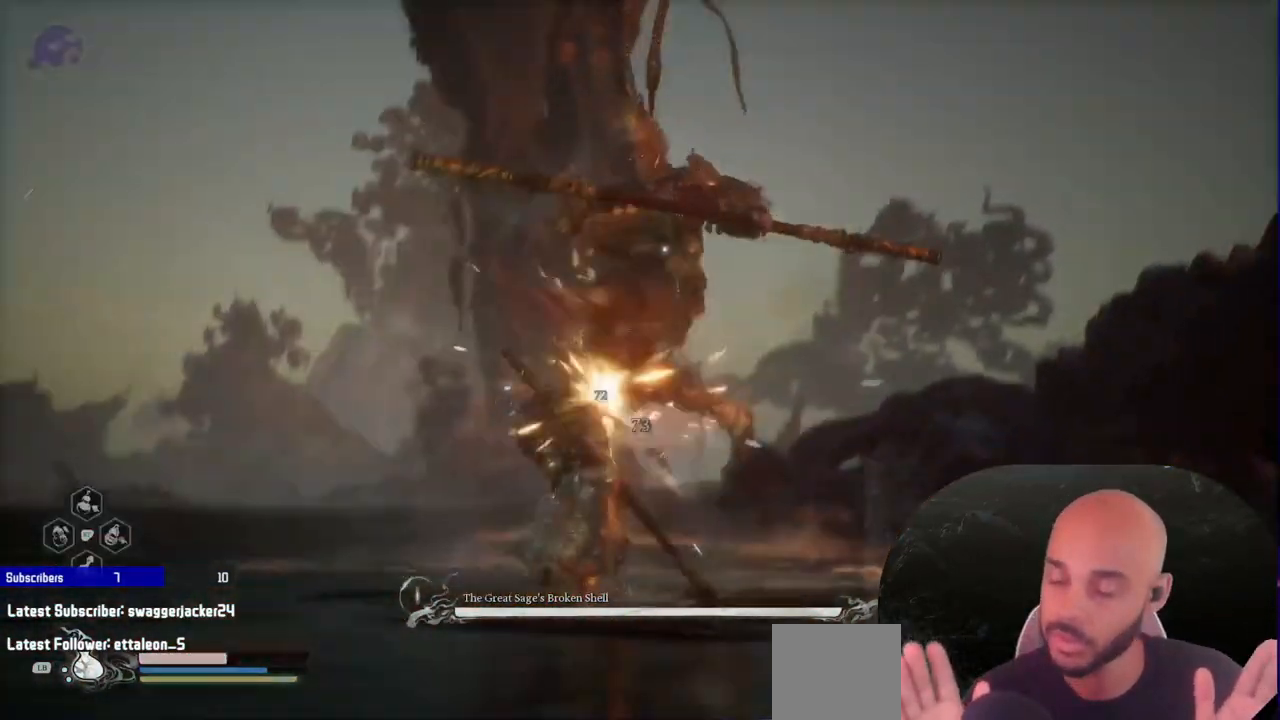
{"buttons": ["B"], "left_stick": "up", "right_stick": "center"}
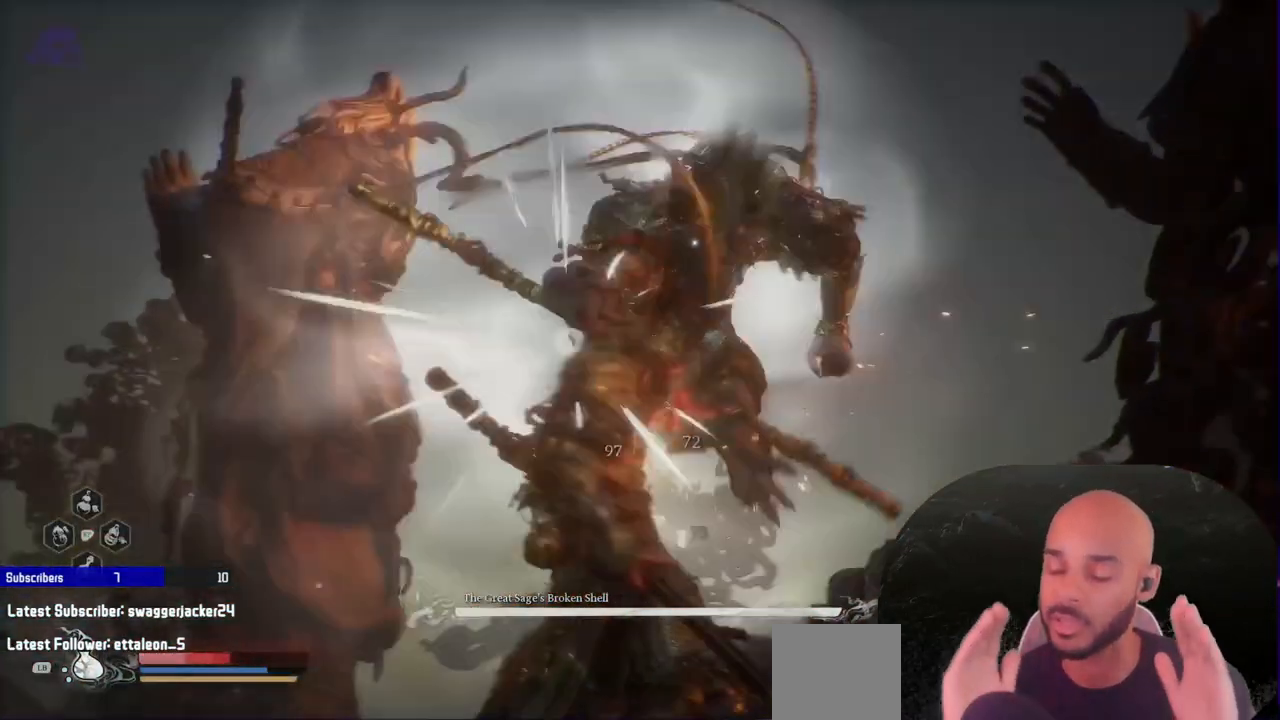
{"buttons": [], "left_stick": "up", "right_stick": "center", "events": [[133, "B", "up"]]}
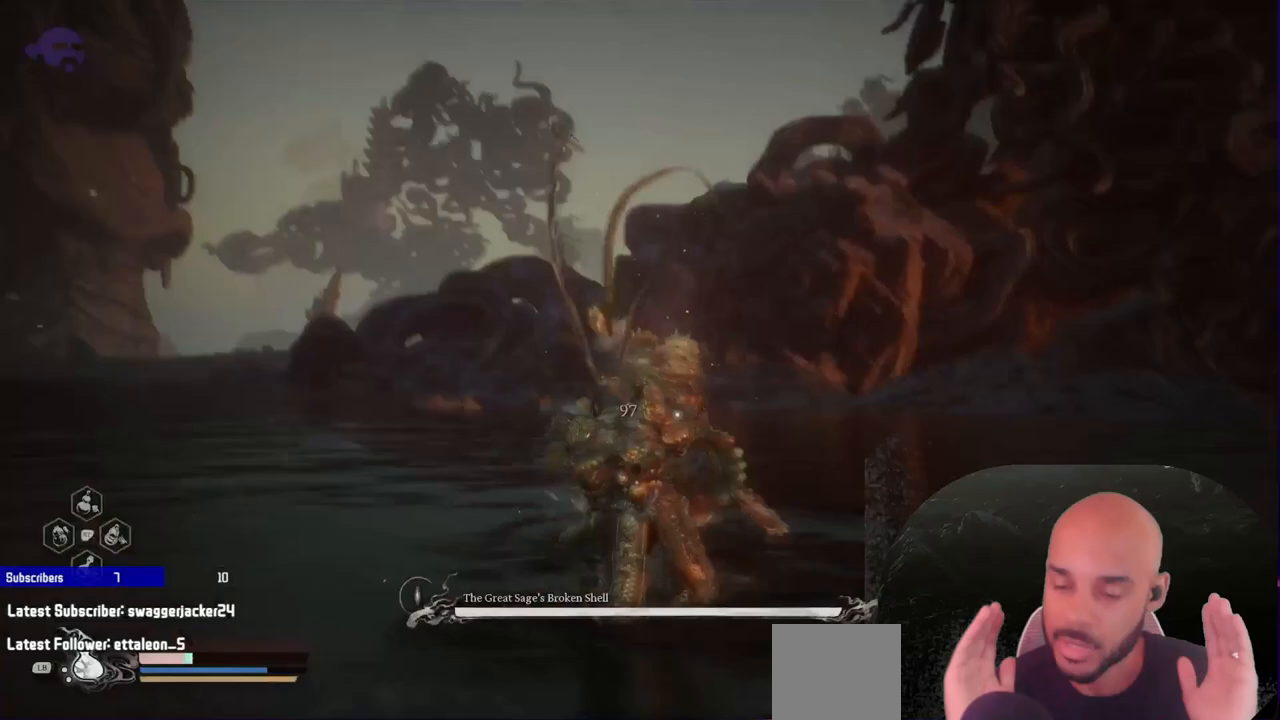
{"buttons": [], "left_stick": "up", "right_stick": "center"}